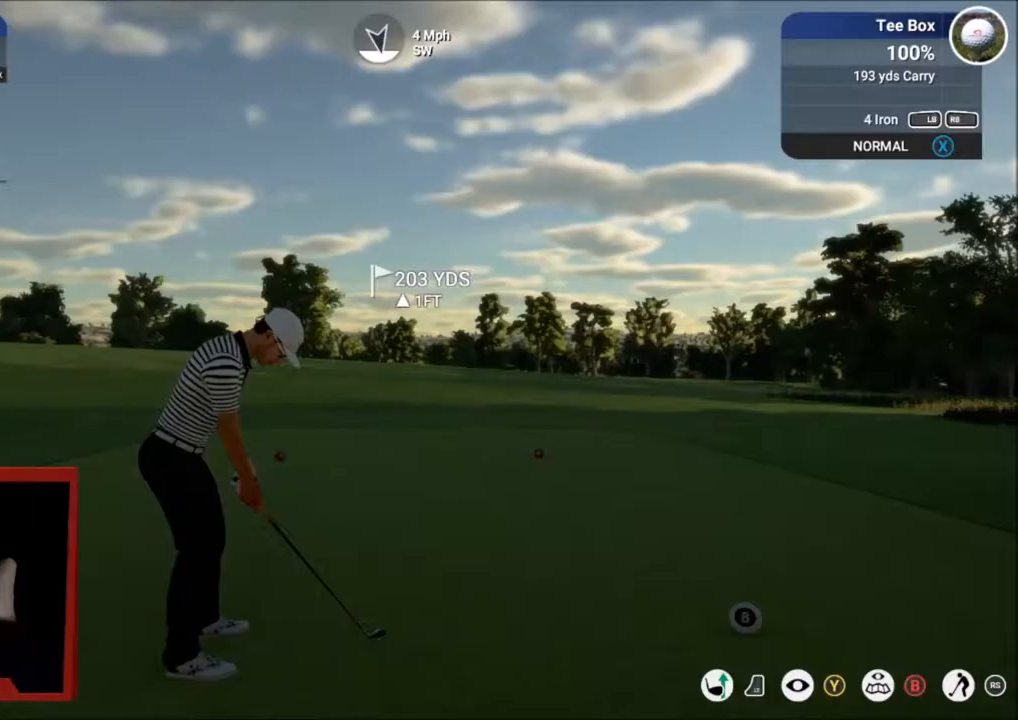
Gameplay with a controller (Xbox layout); each line is a JSON object with the inputs held at the frame after it. "events" lists button and stick changes between this image and that frame as [ms after this image, input, new state], when the widget could be followed in between.
{"buttons": [], "left_stick": "center", "right_stick": "center", "events": []}
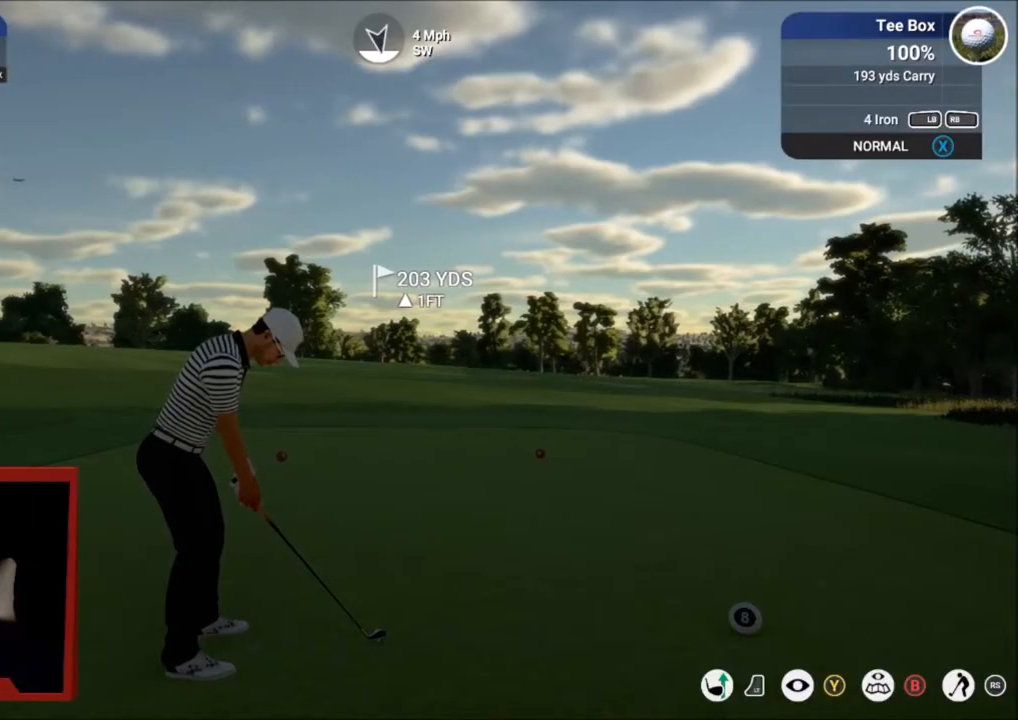
{"buttons": [], "left_stick": "center", "right_stick": "down", "events": [[167, "right_stick", "down"]]}
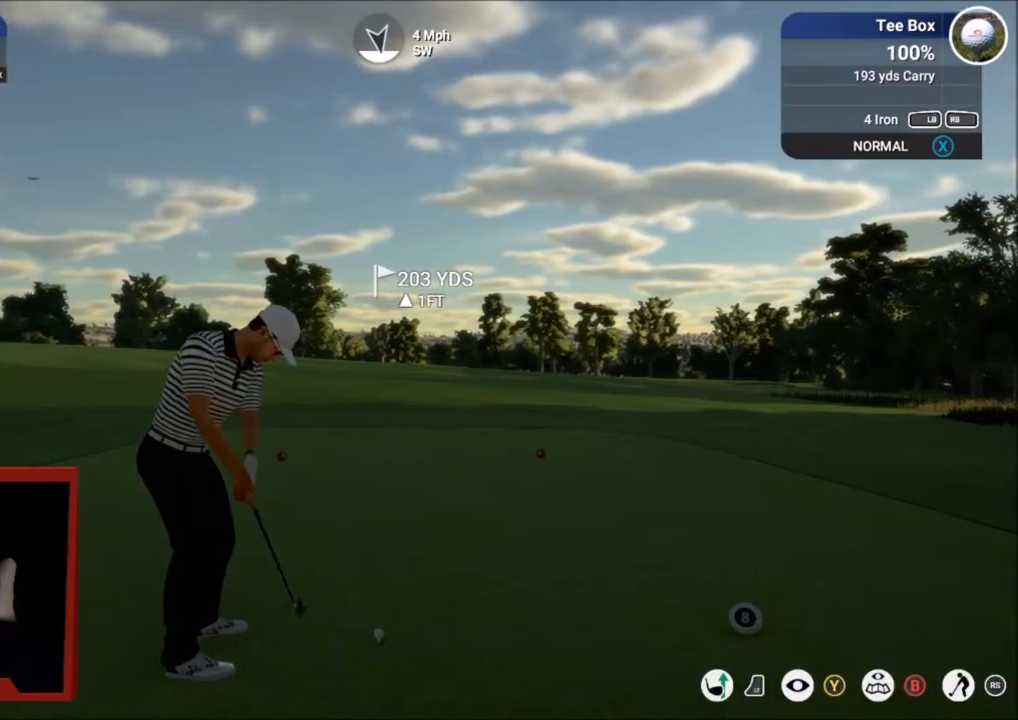
{"buttons": [], "left_stick": "center", "right_stick": "up", "events": [[500, "right_stick", "up"]]}
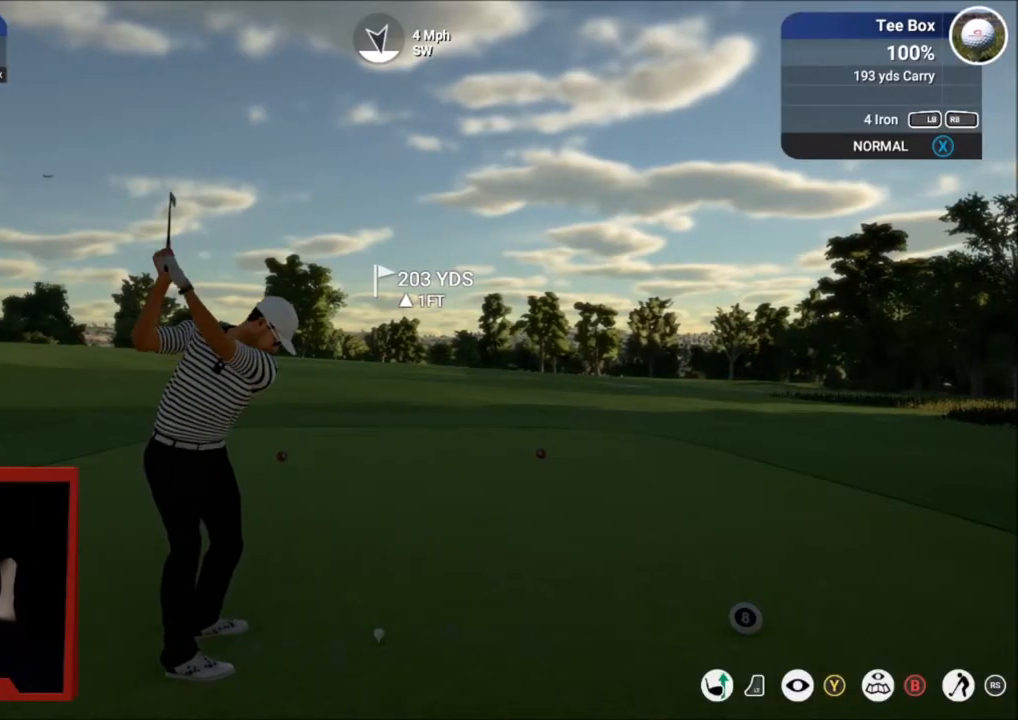
{"buttons": [], "left_stick": "center", "right_stick": "center", "events": [[100, "right_stick", "center"]]}
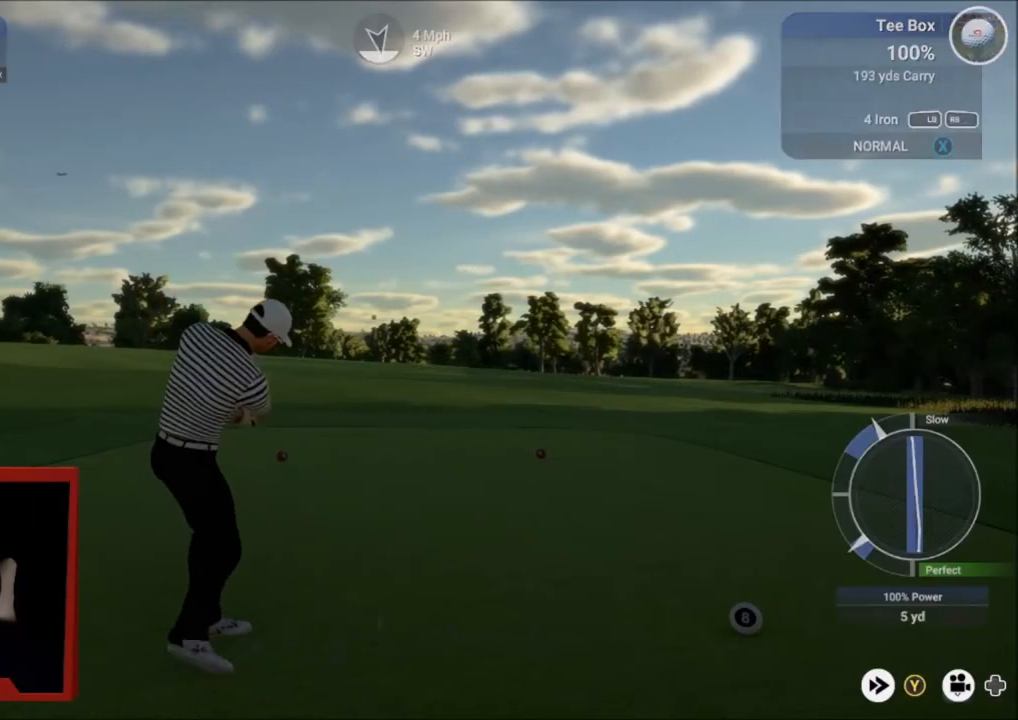
{"buttons": [], "left_stick": "right", "right_stick": "center", "events": [[100, "left_stick", "right"]]}
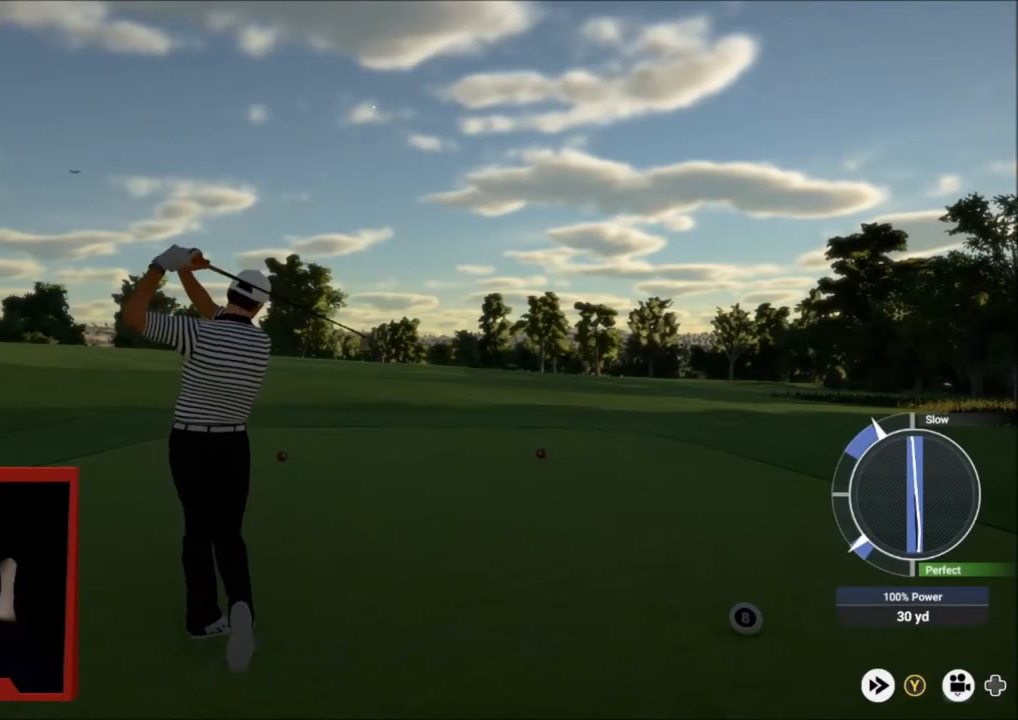
{"buttons": [], "left_stick": "center", "right_stick": "center", "events": [[467, "left_stick", "center"]]}
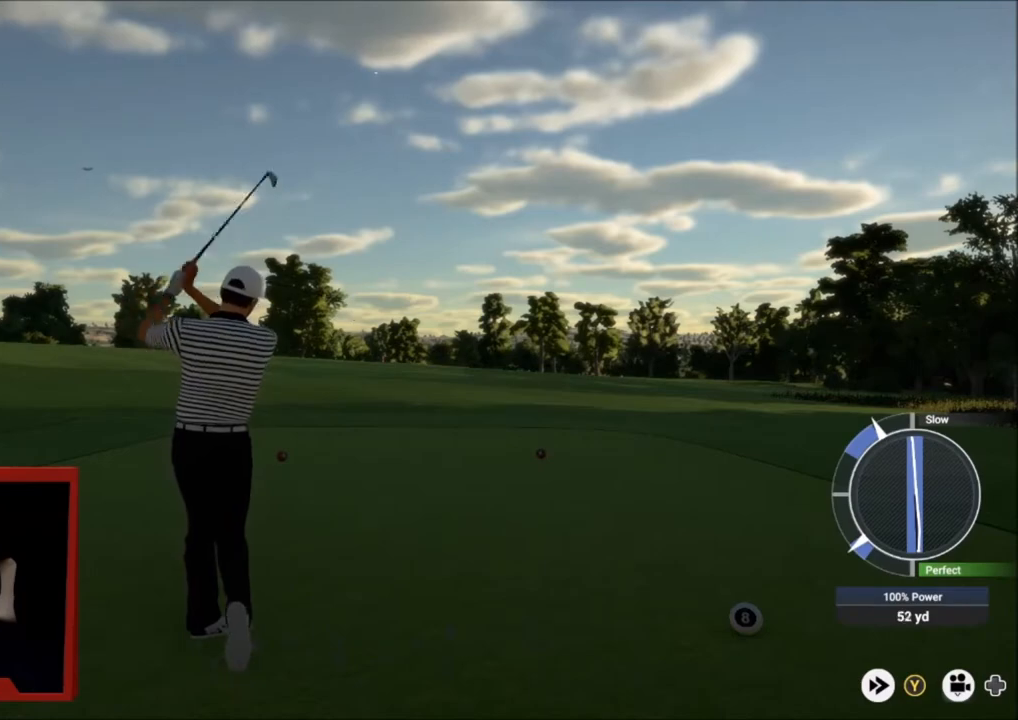
{"buttons": ["Y"], "left_stick": "left", "right_stick": "center", "events": [[66, "left_stick", "left"], [500, "Y", "down"]]}
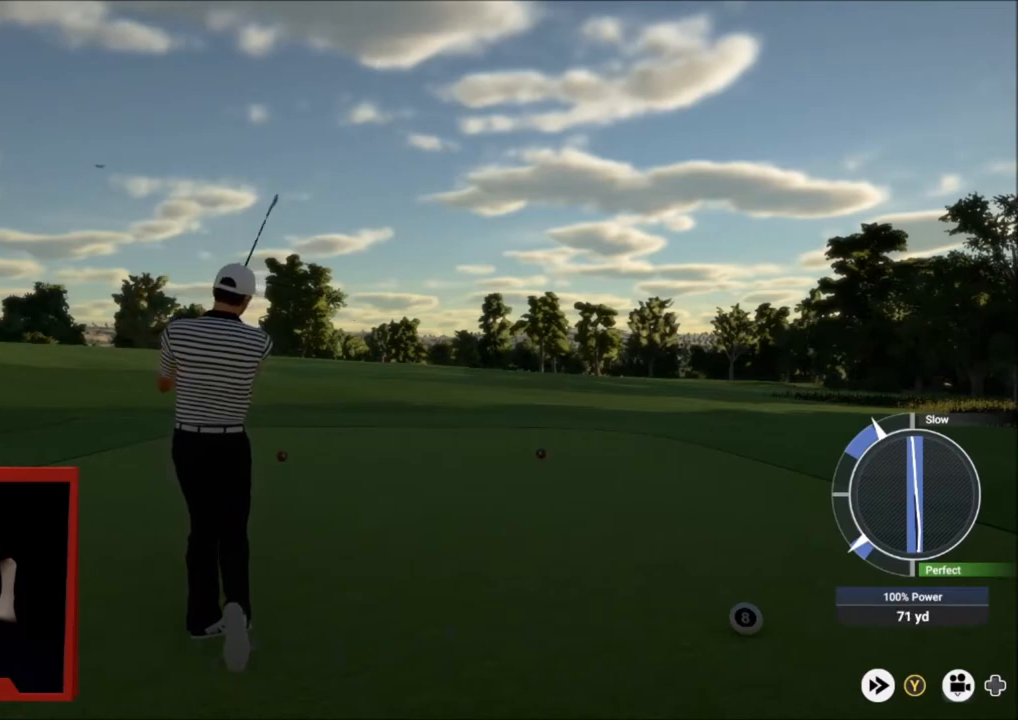
{"buttons": ["Y"], "left_stick": "left", "right_stick": "center", "events": []}
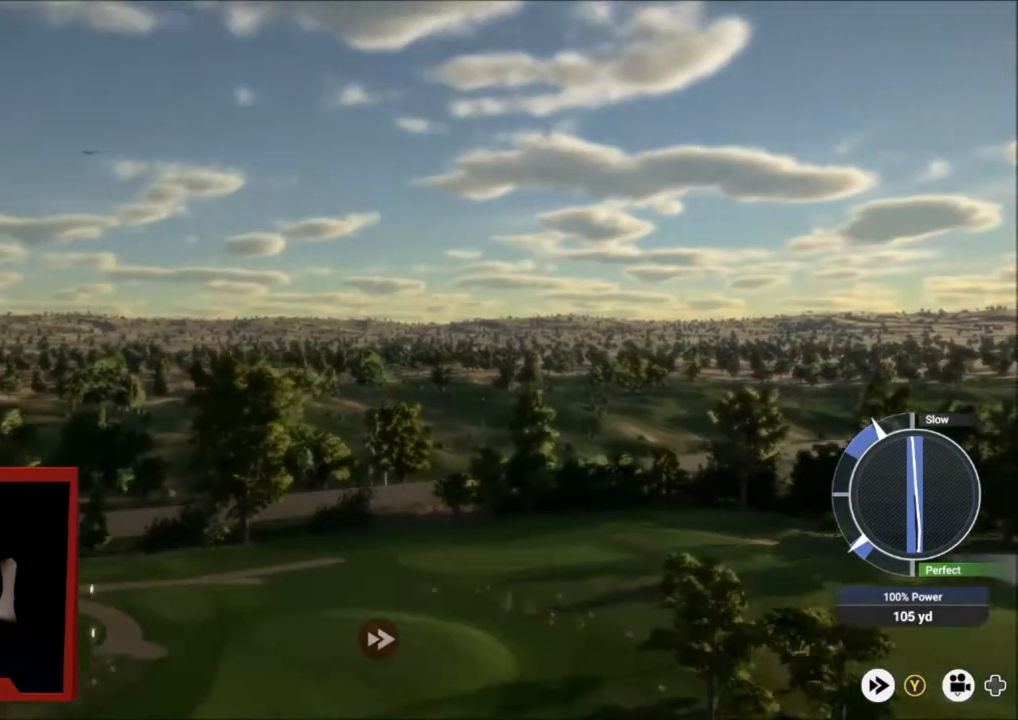
{"buttons": ["Y"], "left_stick": "down-left", "right_stick": "center", "events": [[333, "left_stick", "down-left"]]}
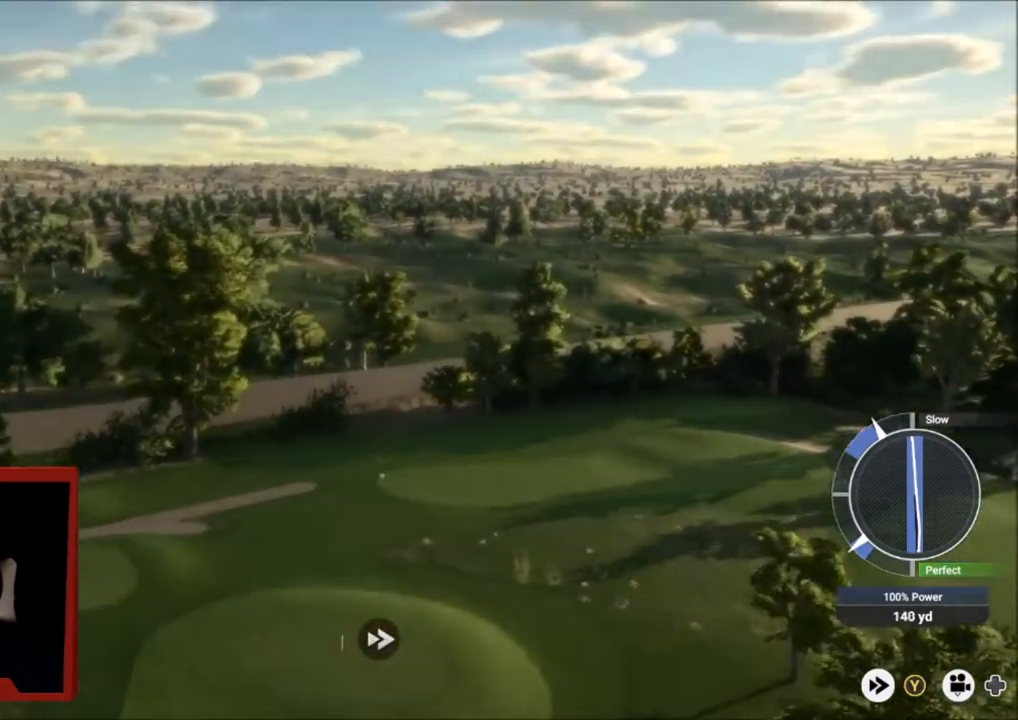
{"buttons": ["Y", "L2"], "left_stick": "down-left", "right_stick": "center", "events": [[501, "L2", "down"]]}
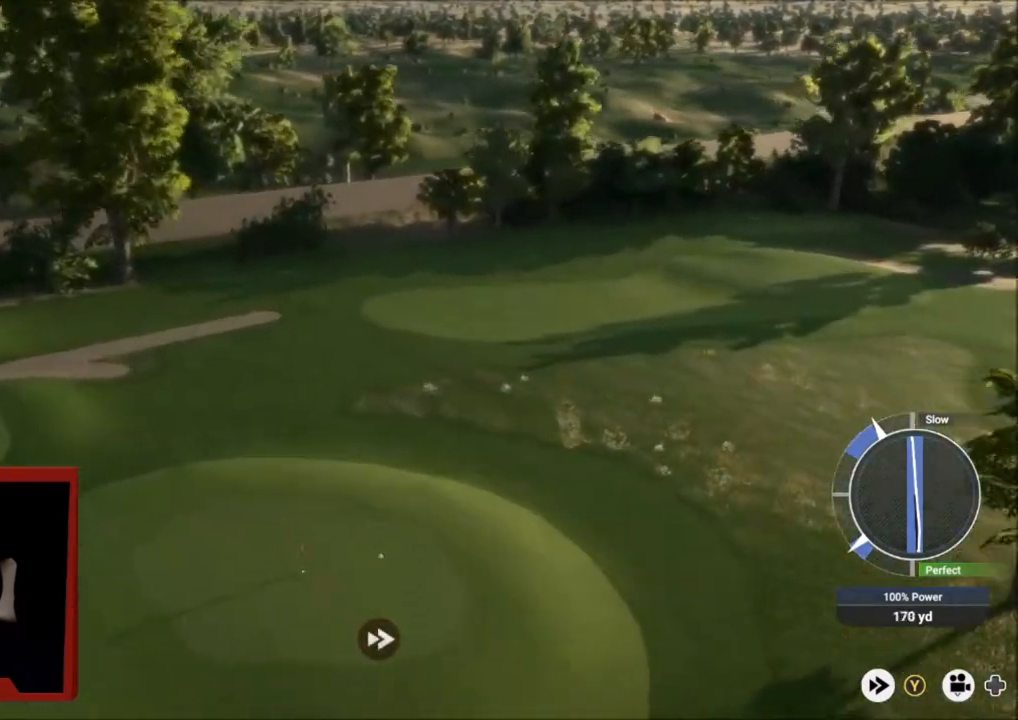
{"buttons": ["L2"], "left_stick": "down-left", "right_stick": "center", "events": [[233, "Y", "up"]]}
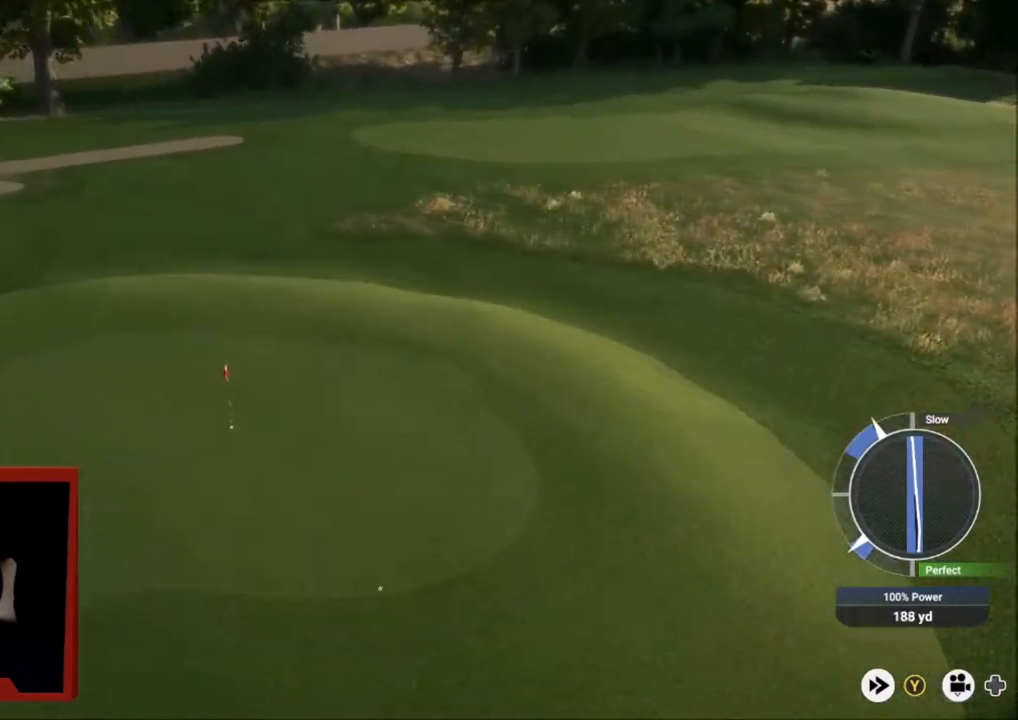
{"buttons": ["L2"], "left_stick": "down-left", "right_stick": "center", "events": []}
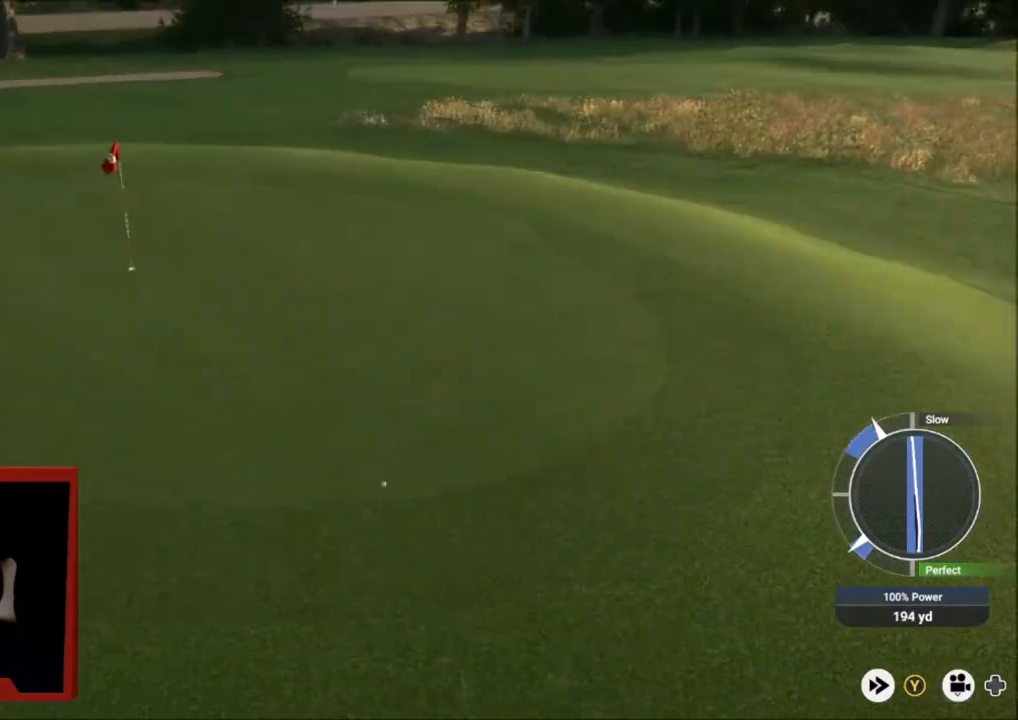
{"buttons": ["L2"], "left_stick": "down-left", "right_stick": "center", "events": []}
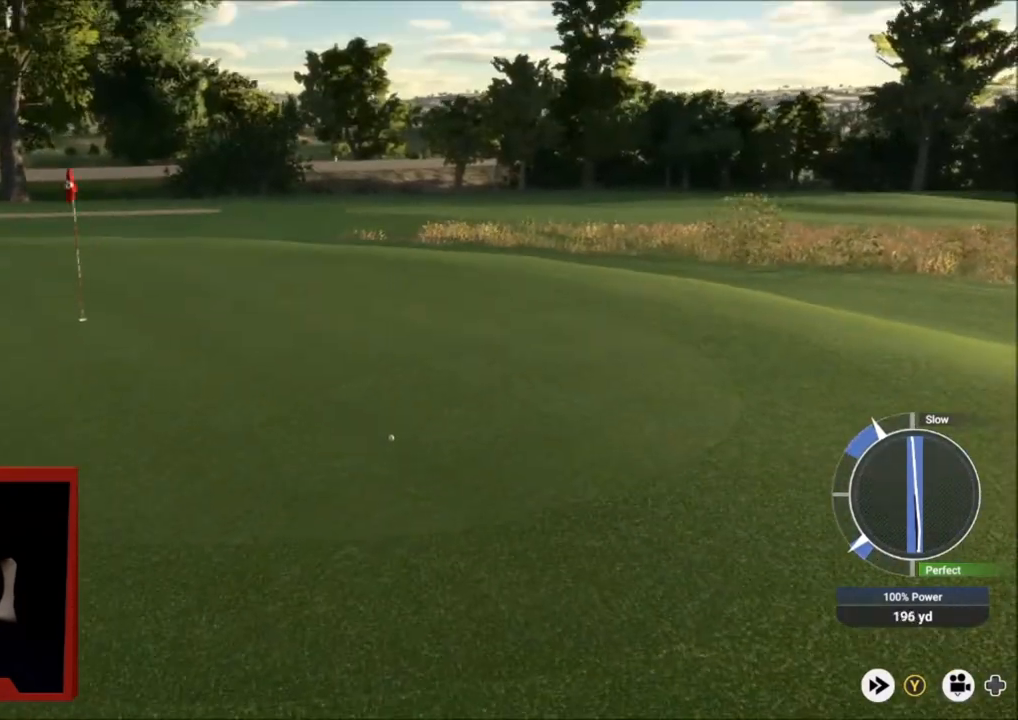
{"buttons": [], "left_stick": "left", "right_stick": "center", "events": [[334, "L2", "up"], [467, "left_stick", "left"]]}
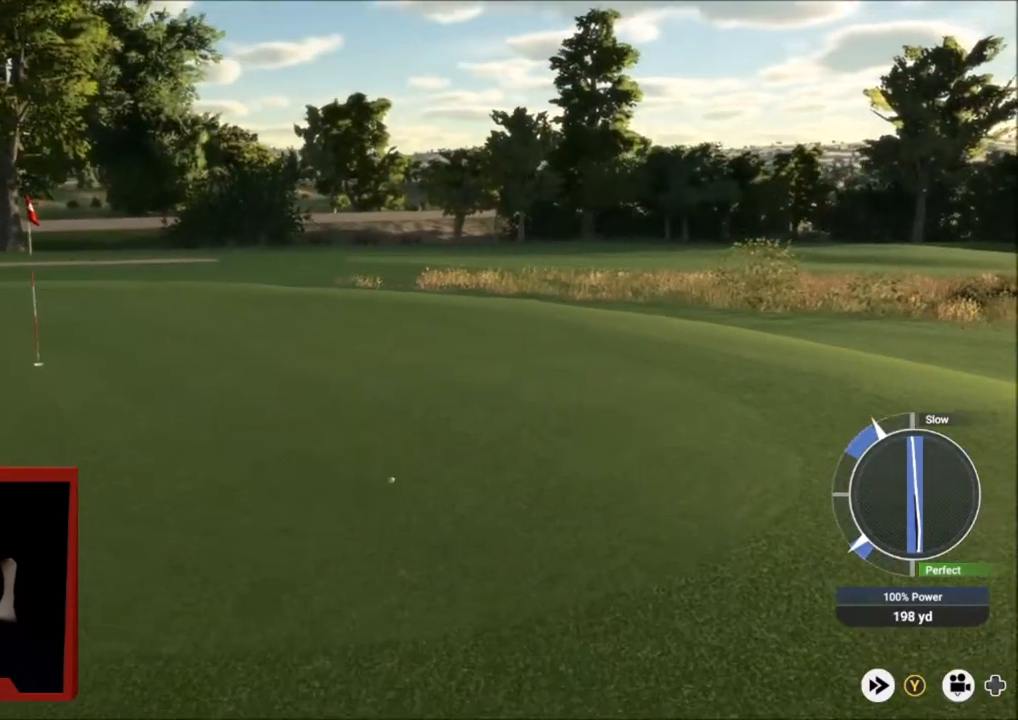
{"buttons": ["Y"], "left_stick": "center", "right_stick": "center", "events": [[66, "Y", "down"], [100, "left_stick", "center"]]}
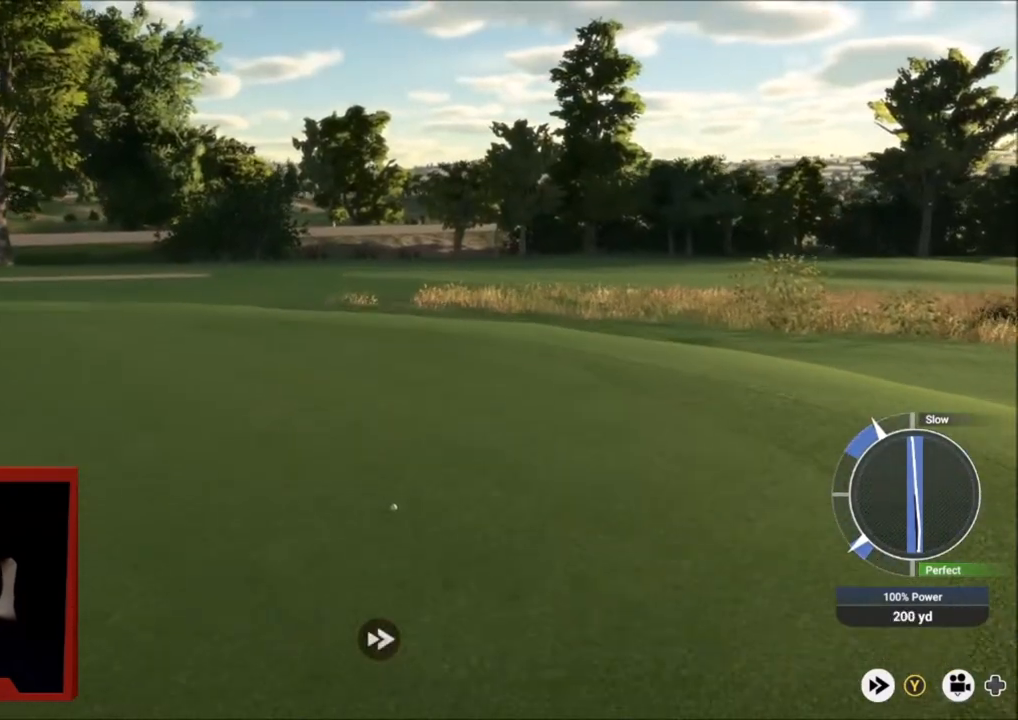
{"buttons": ["Y"], "left_stick": "center", "right_stick": "center", "events": []}
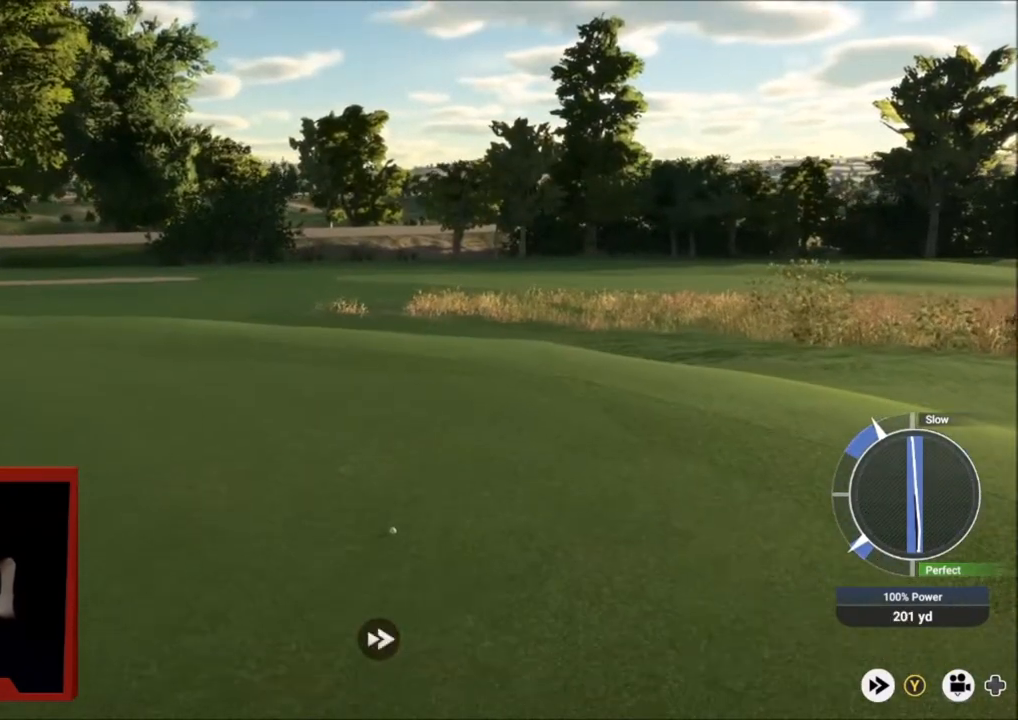
{"buttons": ["Y"], "left_stick": "center", "right_stick": "center", "events": []}
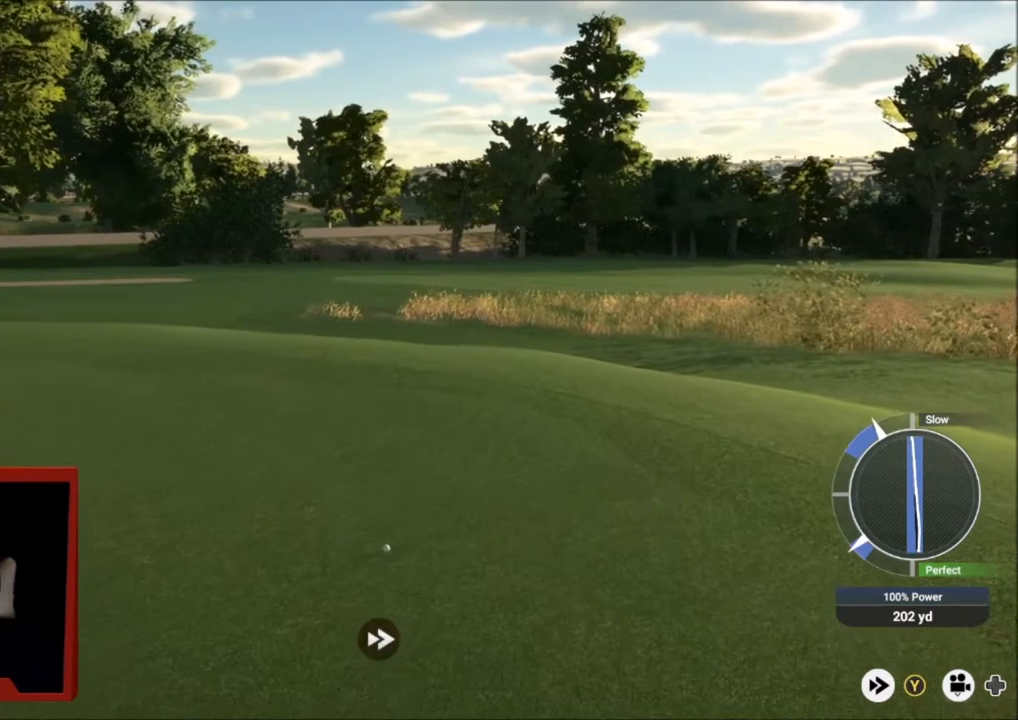
{"buttons": ["Y"], "left_stick": "center", "right_stick": "center", "events": []}
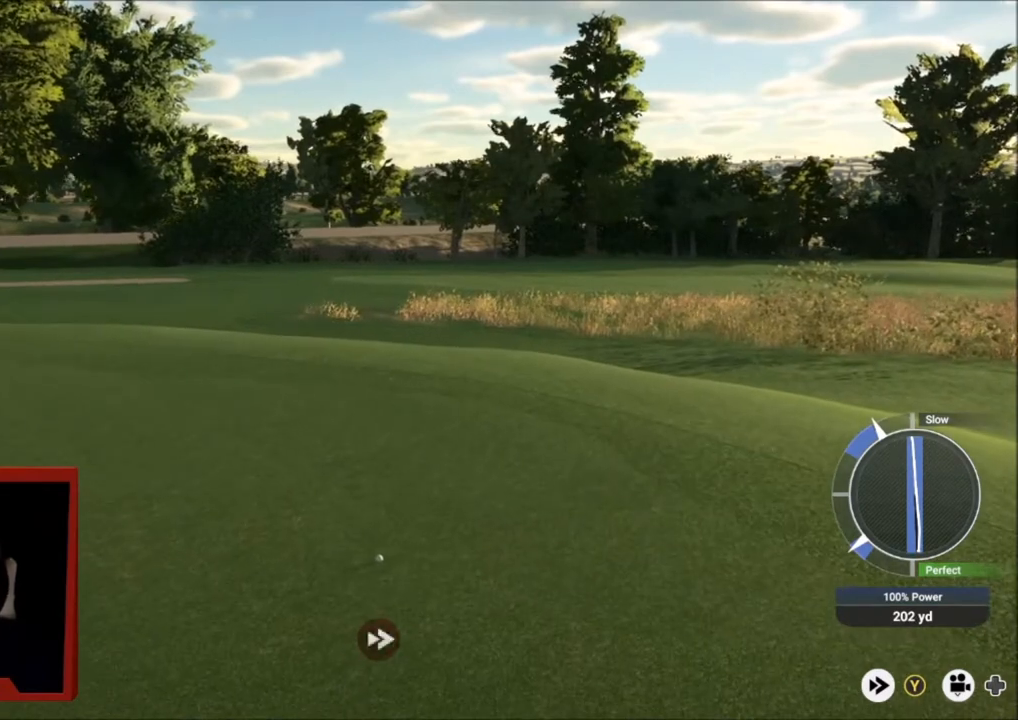
{"buttons": ["Y"], "left_stick": "center", "right_stick": "center", "events": []}
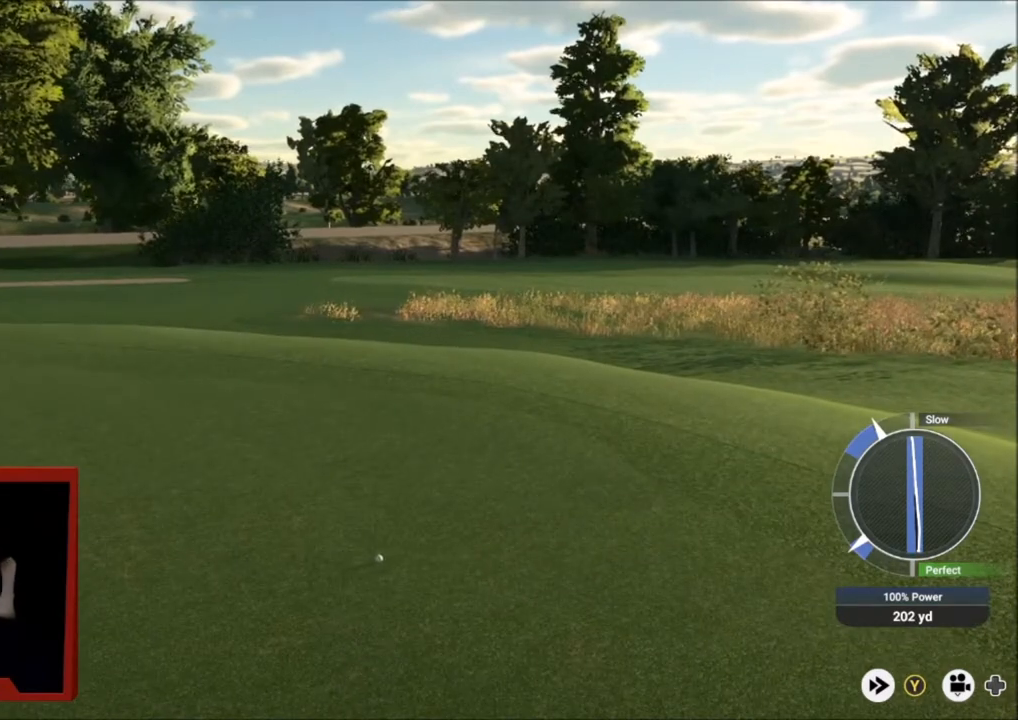
{"buttons": ["A"], "left_stick": "center", "right_stick": "center", "events": [[234, "A", "down"], [234, "Y", "up"], [367, "A", "up"], [434, "A", "down"]]}
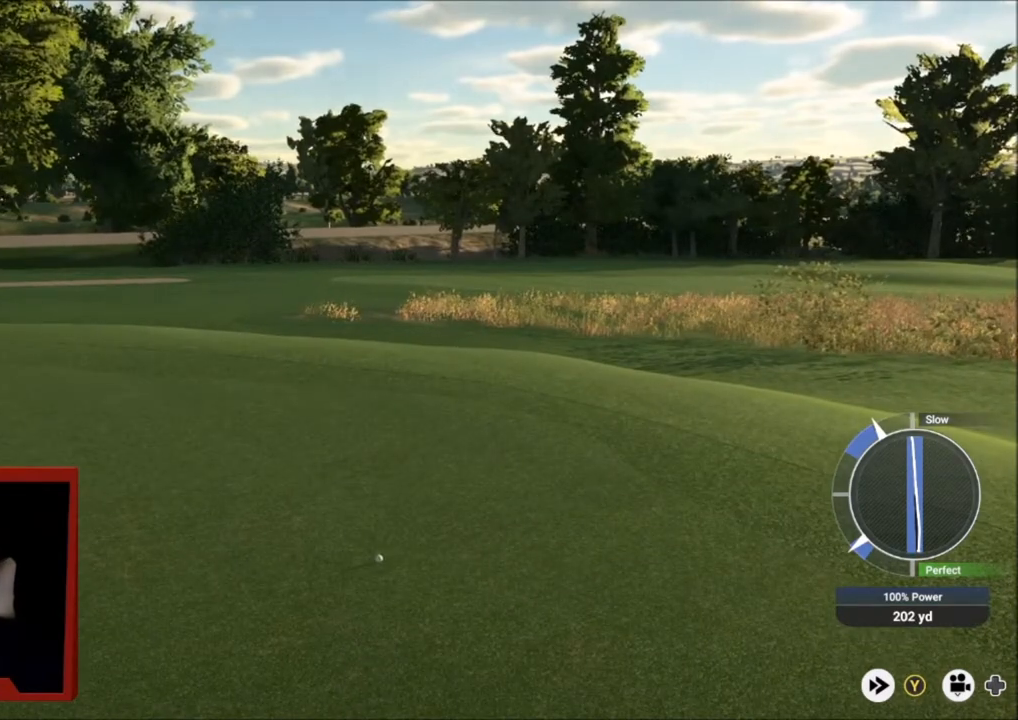
{"buttons": [], "left_stick": "center", "right_stick": "center", "events": [[33, "A", "up"], [133, "A", "down"], [200, "A", "up"], [300, "A", "down"], [367, "A", "up"]]}
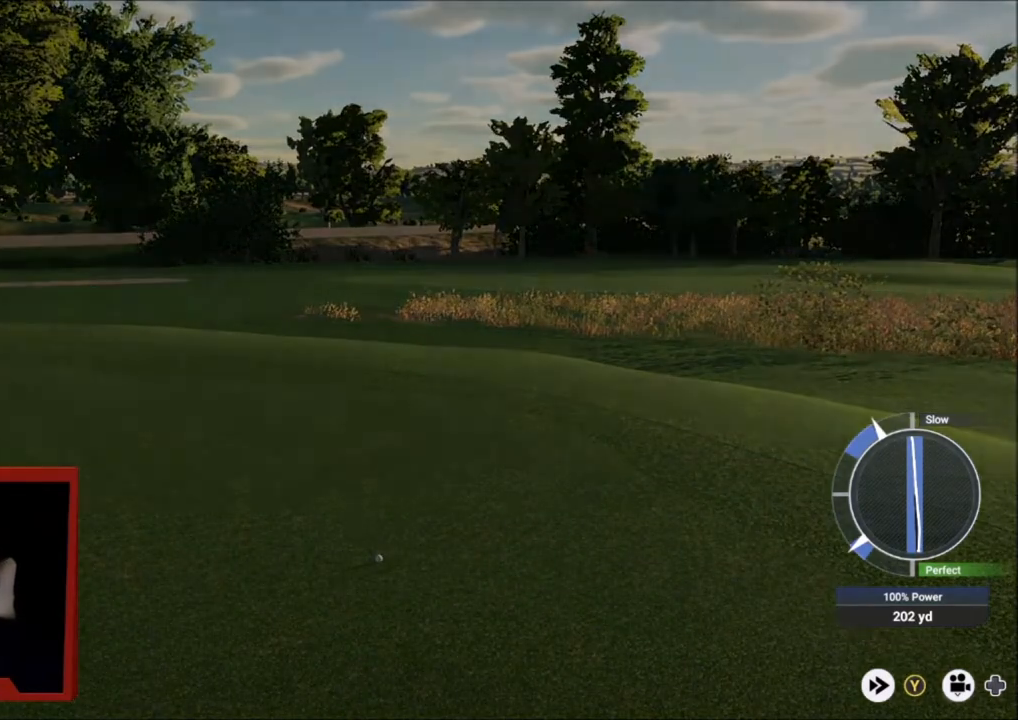
{"buttons": [], "left_stick": "center", "right_stick": "down", "events": [[134, "right_stick", "down"]]}
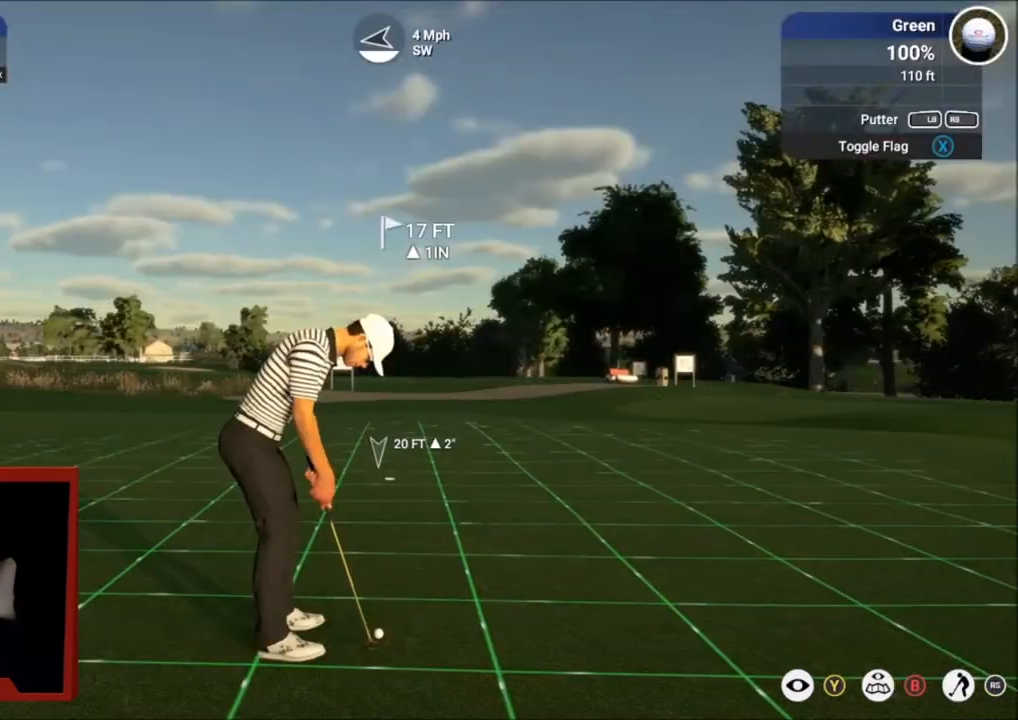
{"buttons": [], "left_stick": "center", "right_stick": "center", "events": [[233, "right_stick", "up"], [367, "right_stick", "center"]]}
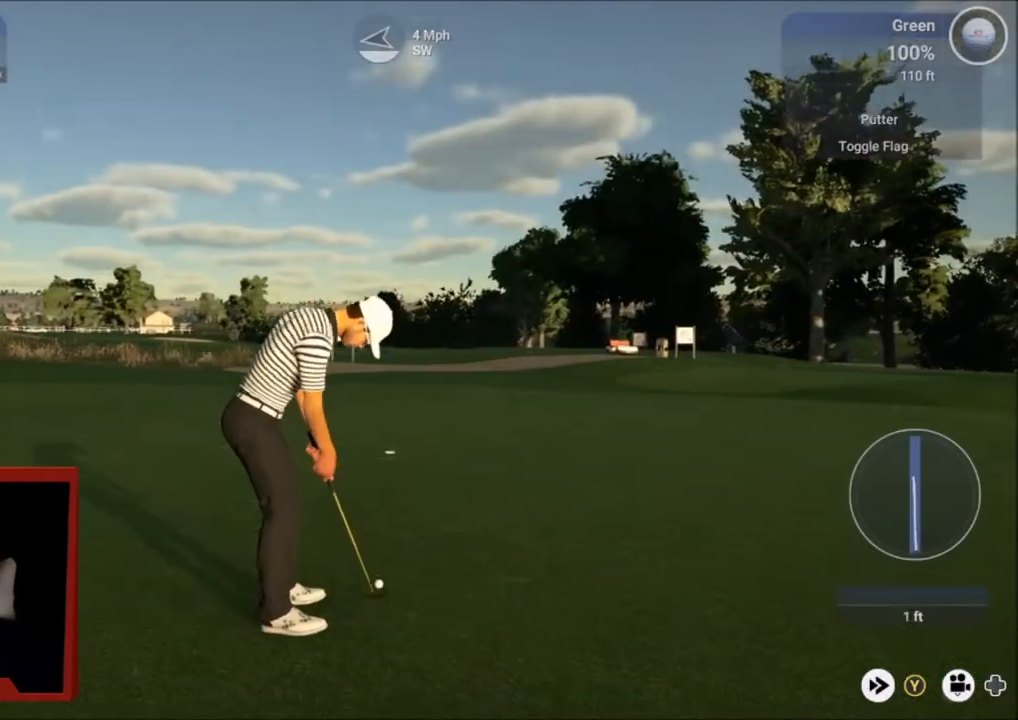
{"buttons": [], "left_stick": "center", "right_stick": "center", "events": []}
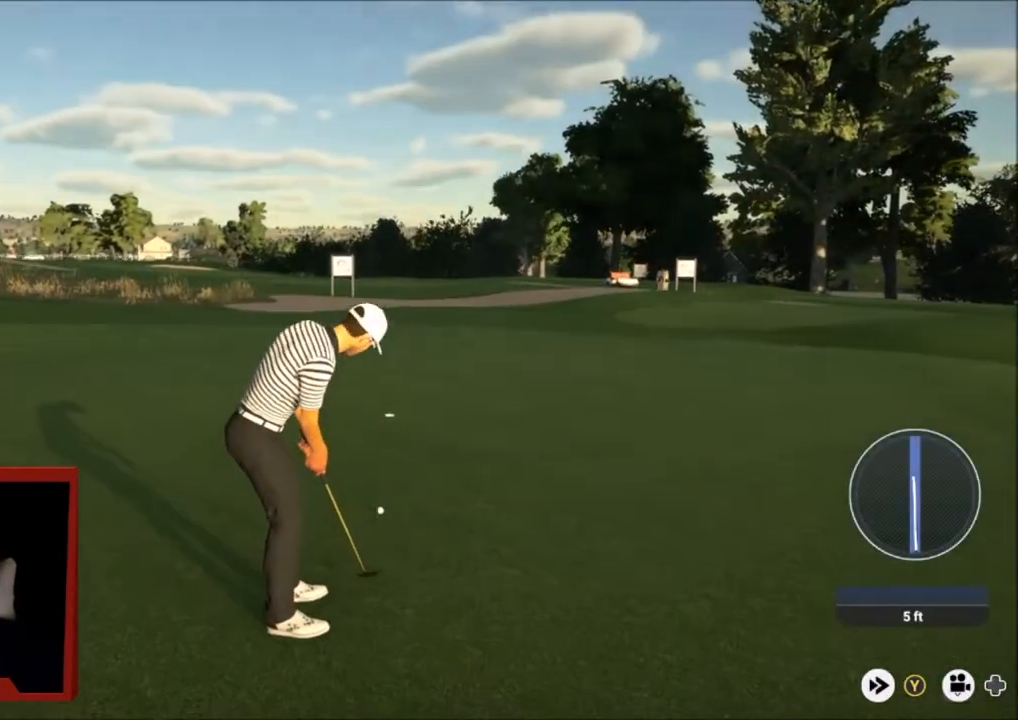
{"buttons": [], "left_stick": "center", "right_stick": "center", "events": []}
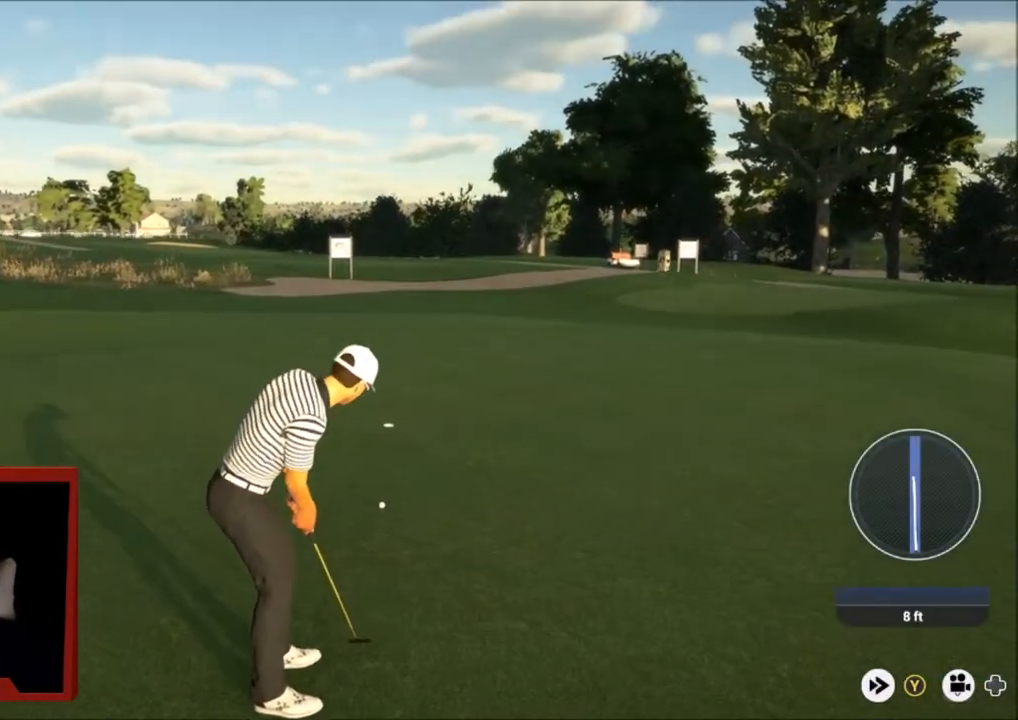
{"buttons": [], "left_stick": "center", "right_stick": "center", "events": []}
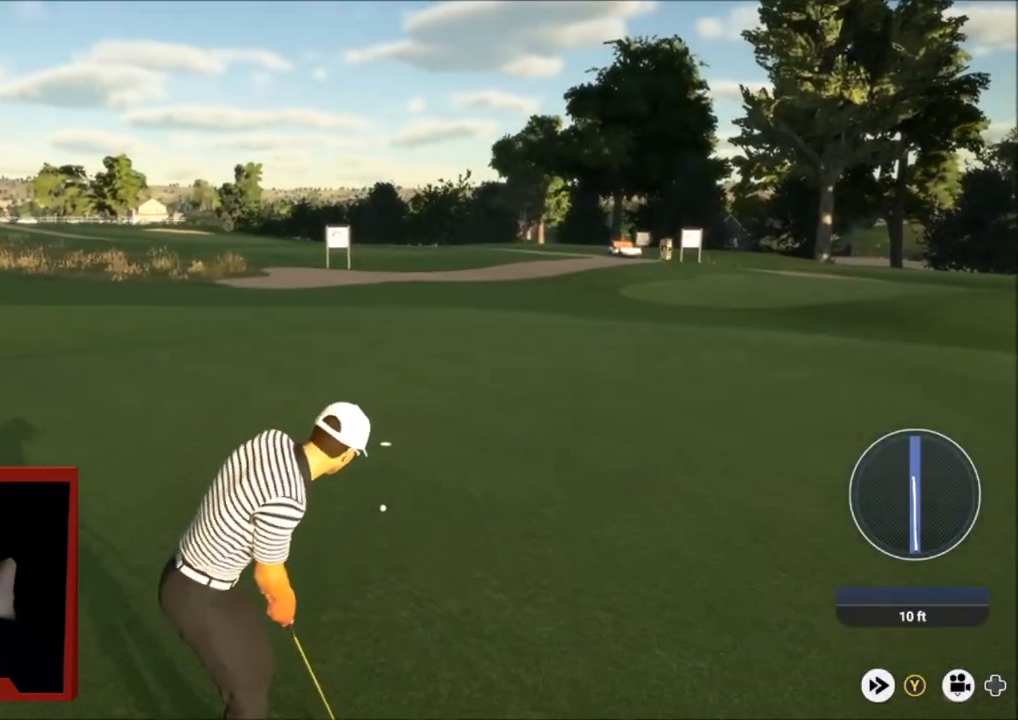
{"buttons": [], "left_stick": "left", "right_stick": "center", "events": [[200, "left_stick", "up-left"], [266, "left_stick", "left"]]}
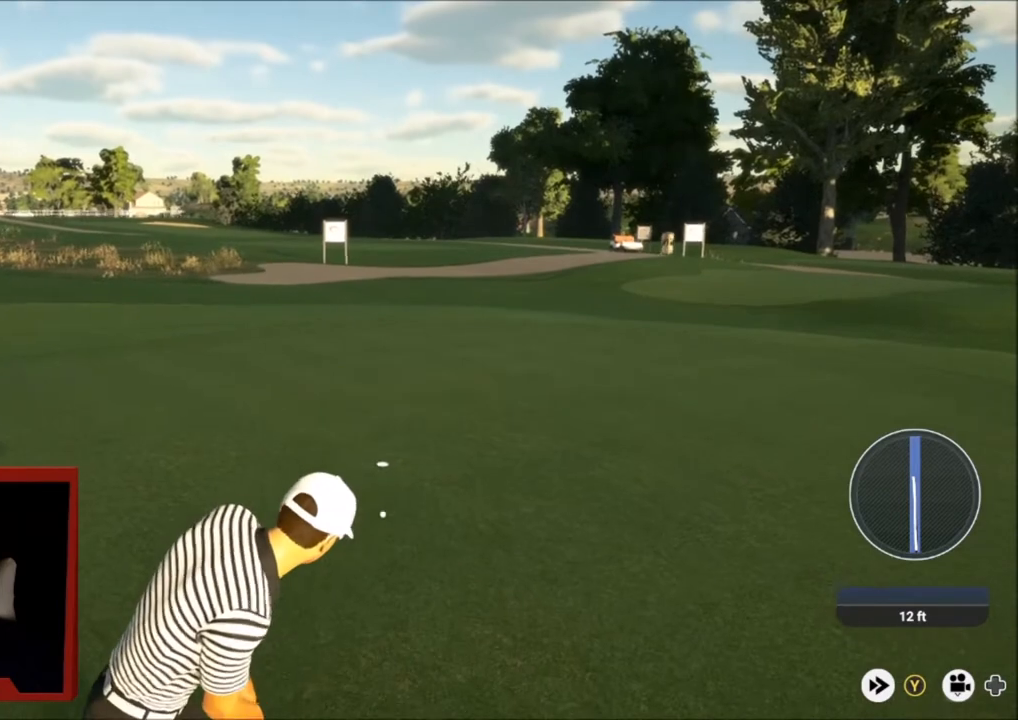
{"buttons": [], "left_stick": "left", "right_stick": "center", "events": []}
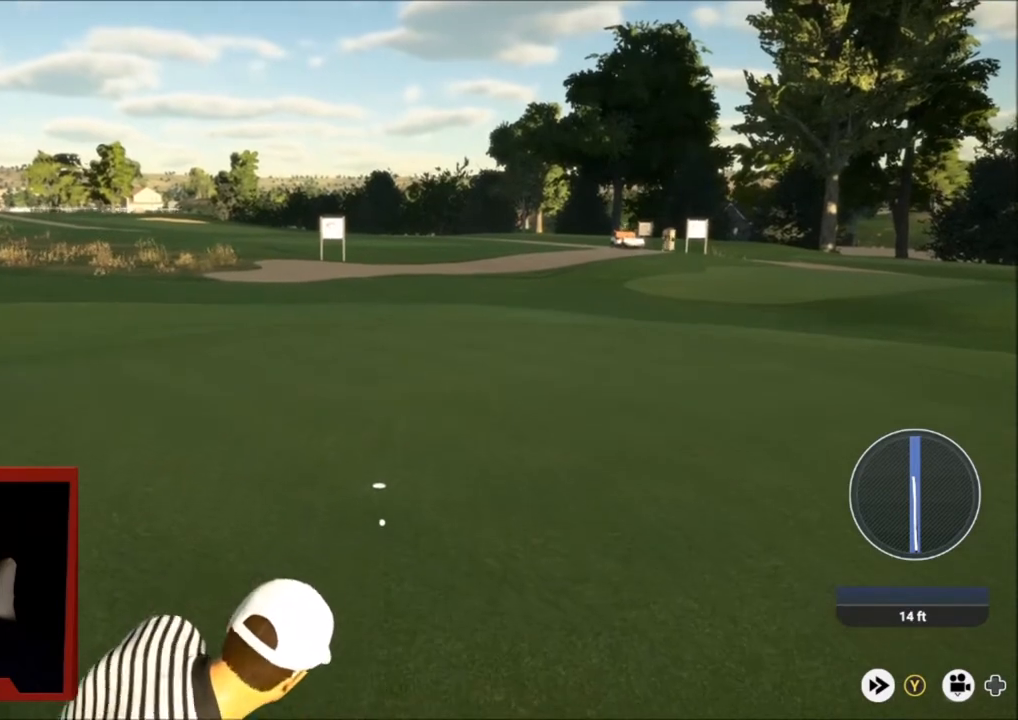
{"buttons": [], "left_stick": "center", "right_stick": "center", "events": [[467, "left_stick", "center"]]}
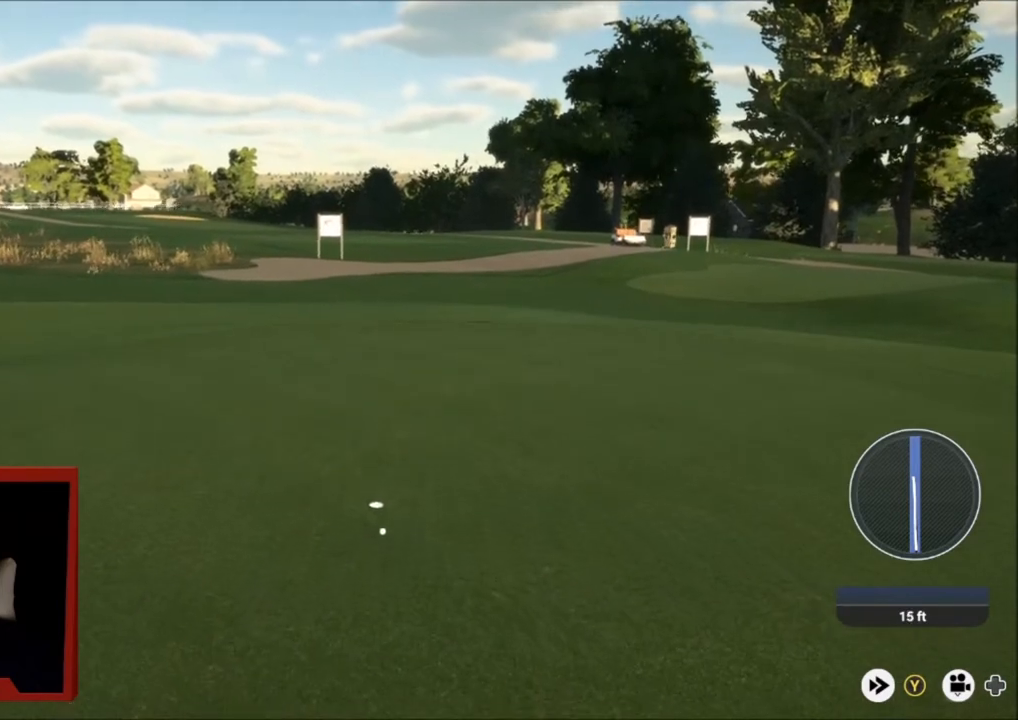
{"buttons": ["Y"], "left_stick": "center", "right_stick": "center", "events": [[100, "Y", "down"]]}